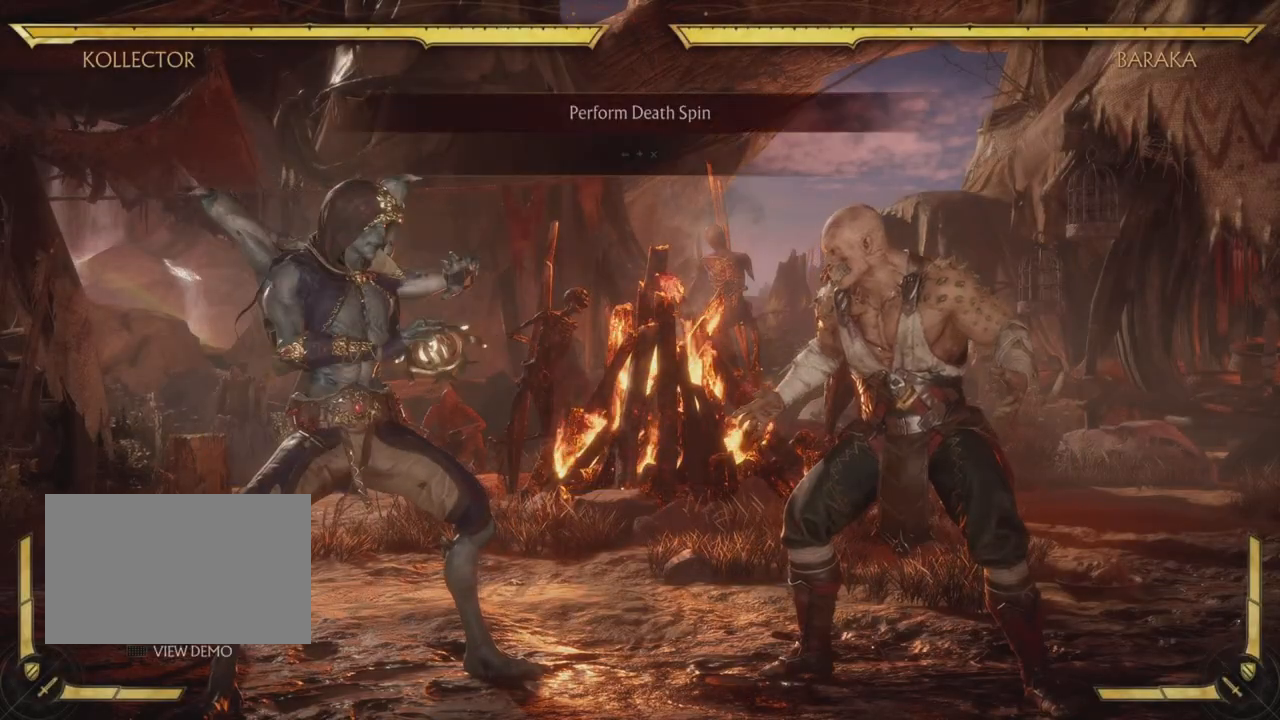
Gameplay with a controller (PlayStation layout); each line is a JSON object with the inputs held at the frame after it. "events" lists button and stick changes between this image and that frame as [ms after this image, input, new state], when the widget could be followed in between. Not read: L3 R1 R3 right_stick.
{"buttons": ["R2"], "left_stick": "center", "events": []}
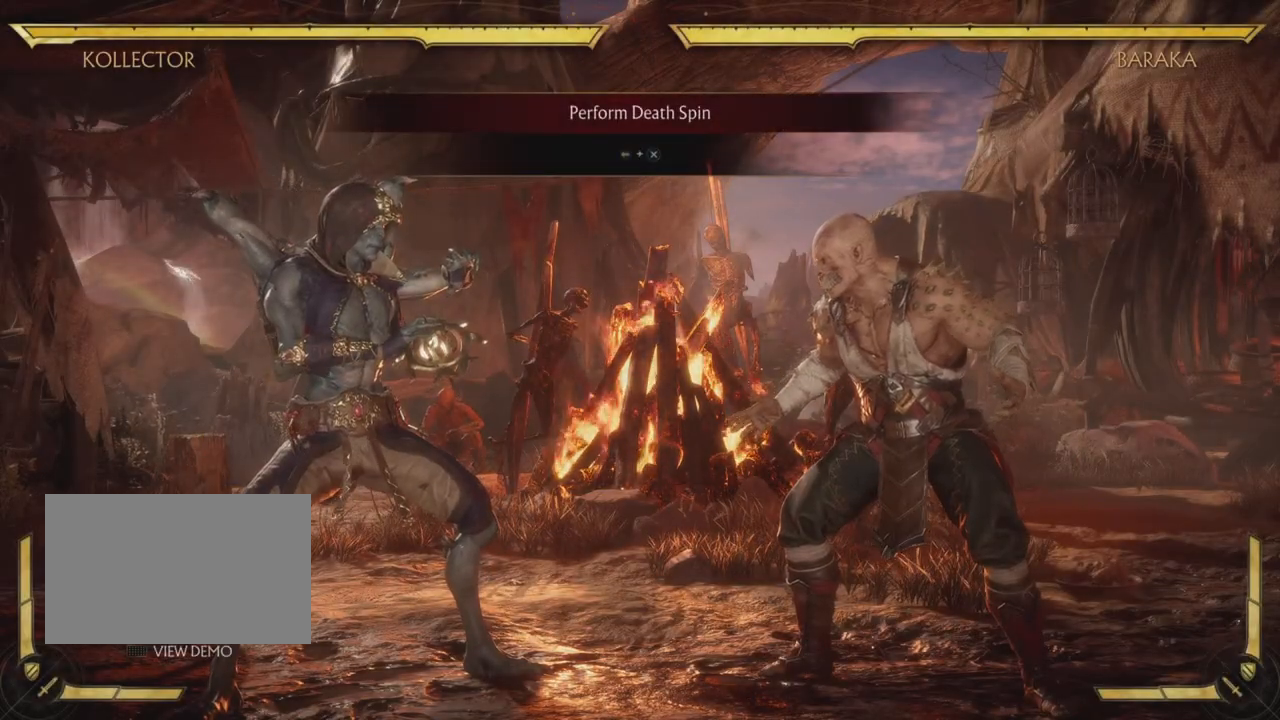
{"buttons": [], "left_stick": "center", "events": [[83, "R2", "up"]]}
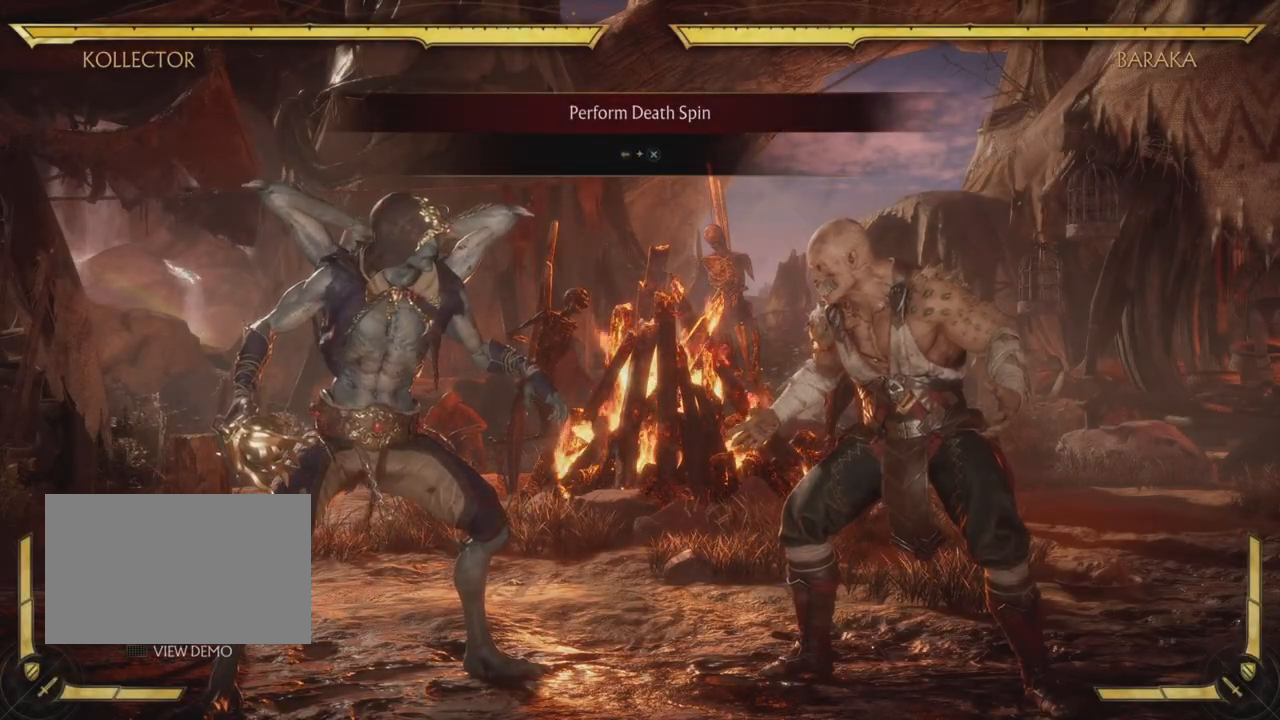
{"buttons": ["CROSS"], "left_stick": "center", "events": [[51, "DPAD_RIGHT", "down"], [84, "CROSS", "down"], [167, "DPAD_RIGHT", "up"], [234, "CROSS", "up"], [267, "TRIANGLE", "down"], [451, "CROSS", "down"], [451, "TRIANGLE", "up"]]}
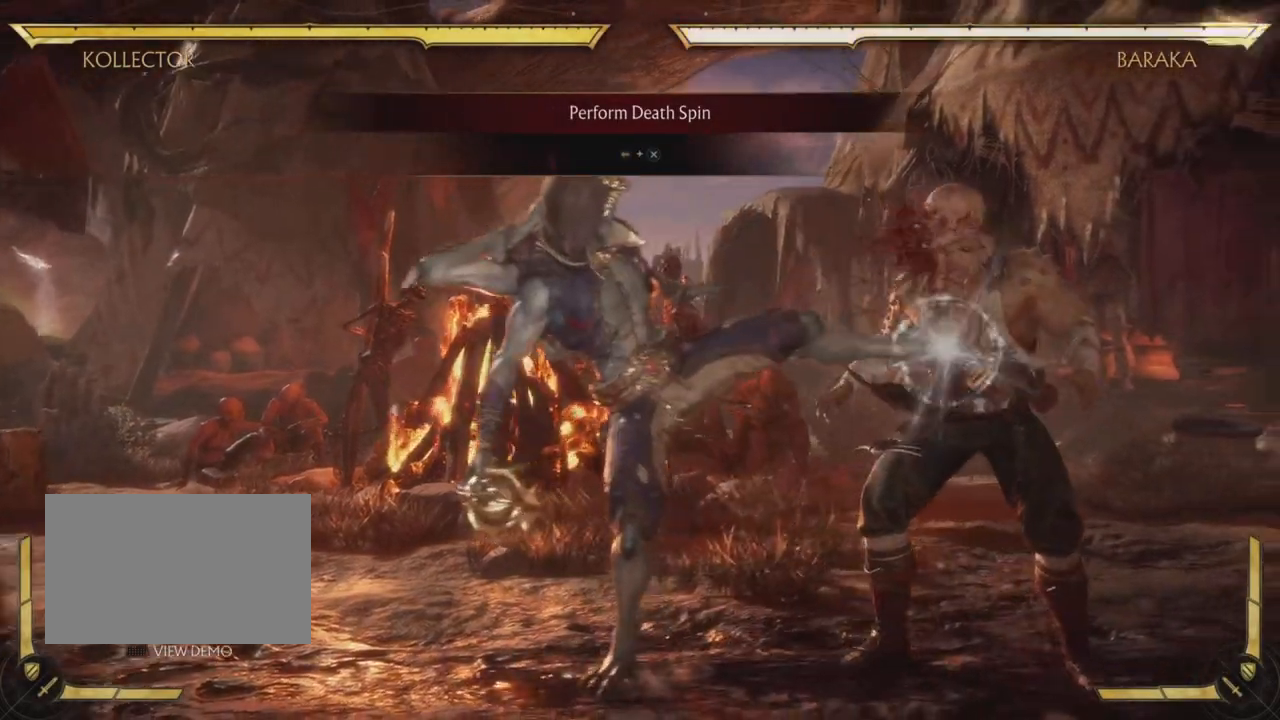
{"buttons": [], "left_stick": "center", "events": [[67, "R2", "down"], [150, "CROSS", "up"], [150, "R2", "up"], [184, "SQUARE", "down"], [367, "SQUARE", "up"]]}
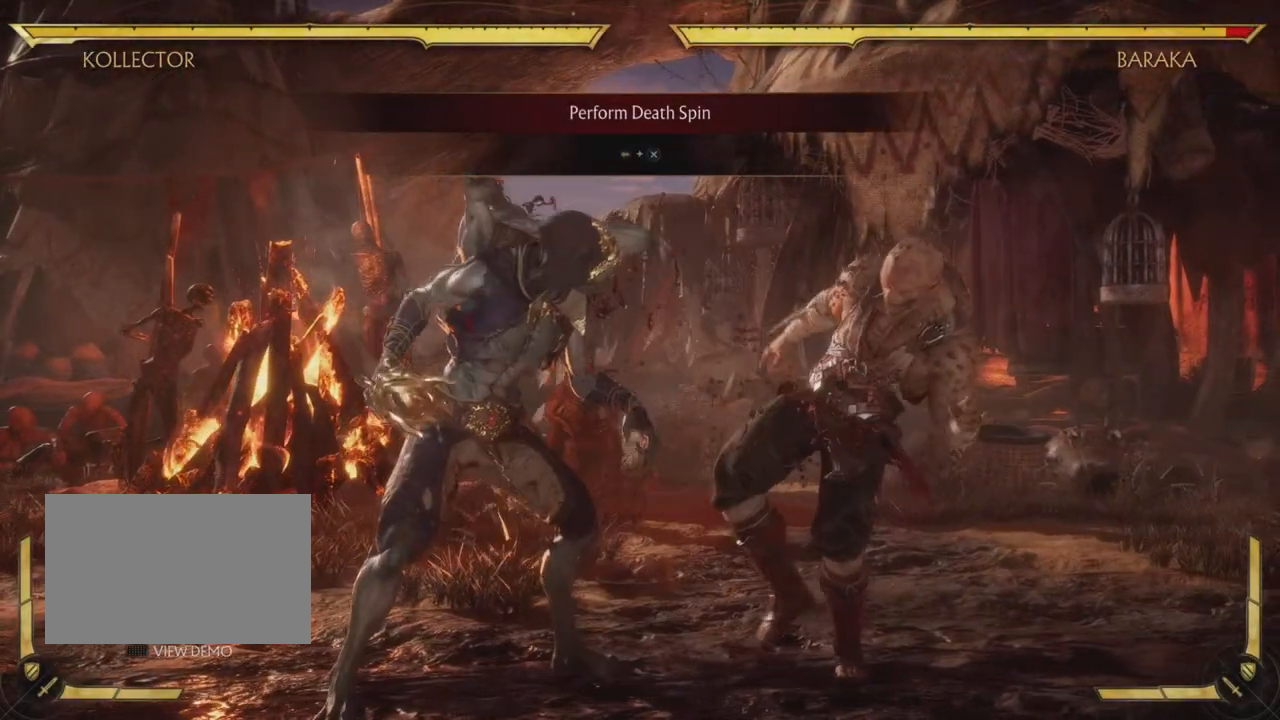
{"buttons": [], "left_stick": "center", "events": []}
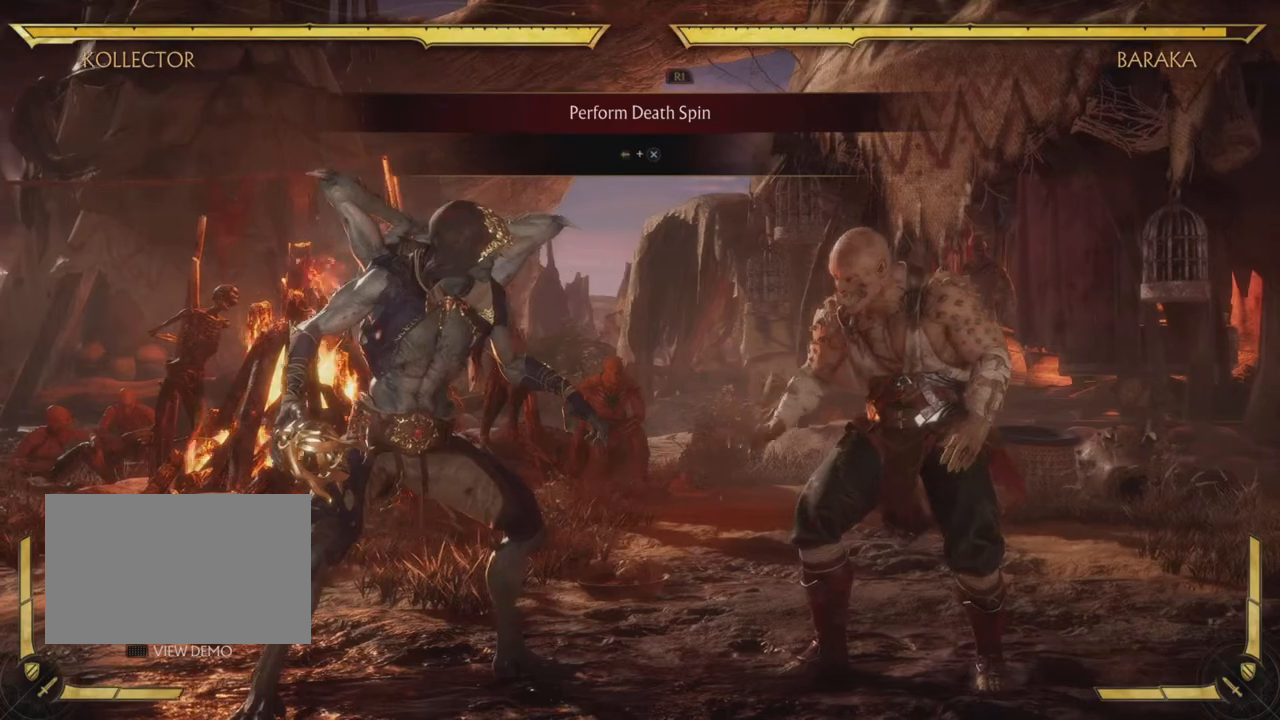
{"buttons": ["CROSS"], "left_stick": "center", "events": [[367, "CROSS", "down"], [367, "DPAD_RIGHT", "down"], [484, "DPAD_RIGHT", "up"]]}
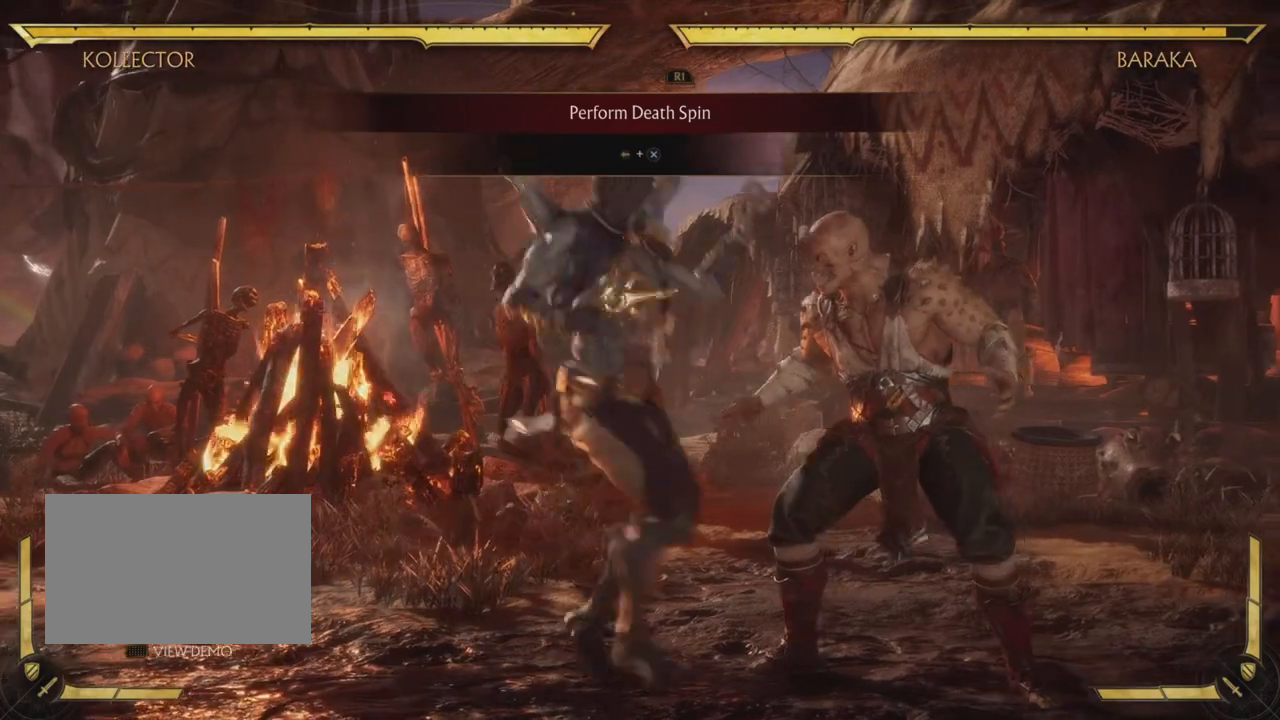
{"buttons": ["CROSS"], "left_stick": "center"}
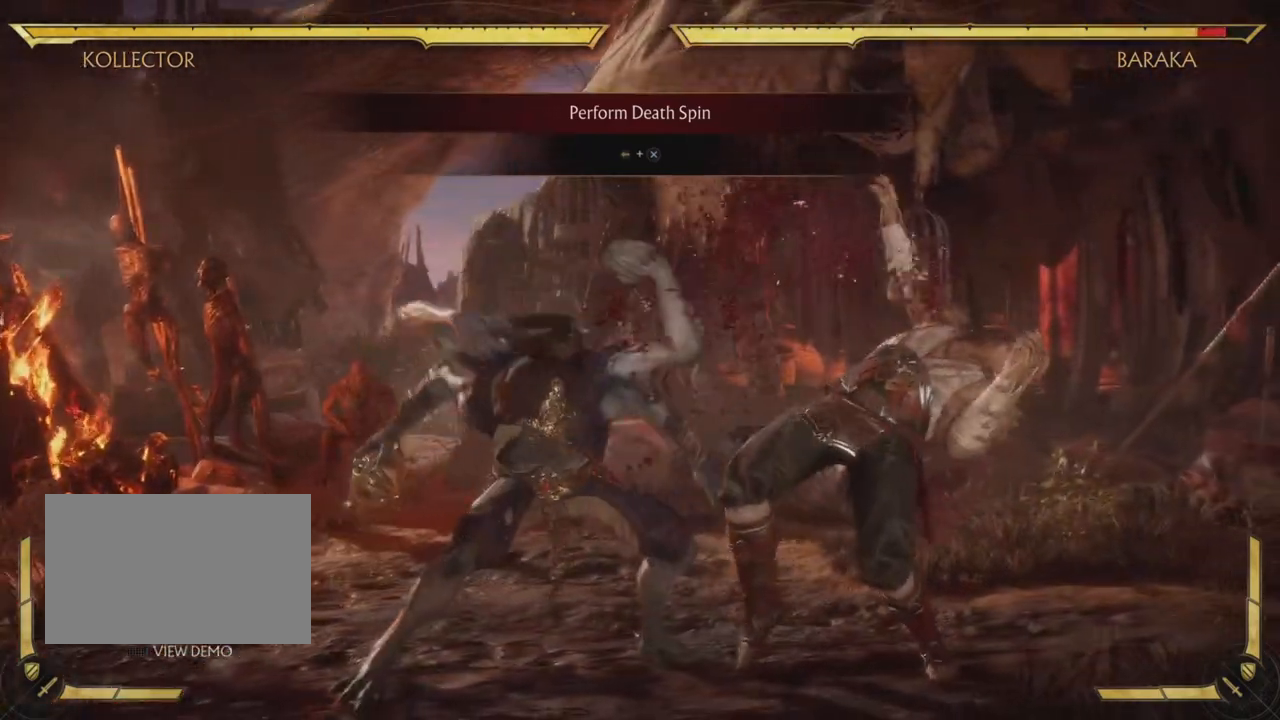
{"buttons": ["R2"], "left_stick": "center", "events": [[150, "CROSS", "up"], [467, "R2", "down"]]}
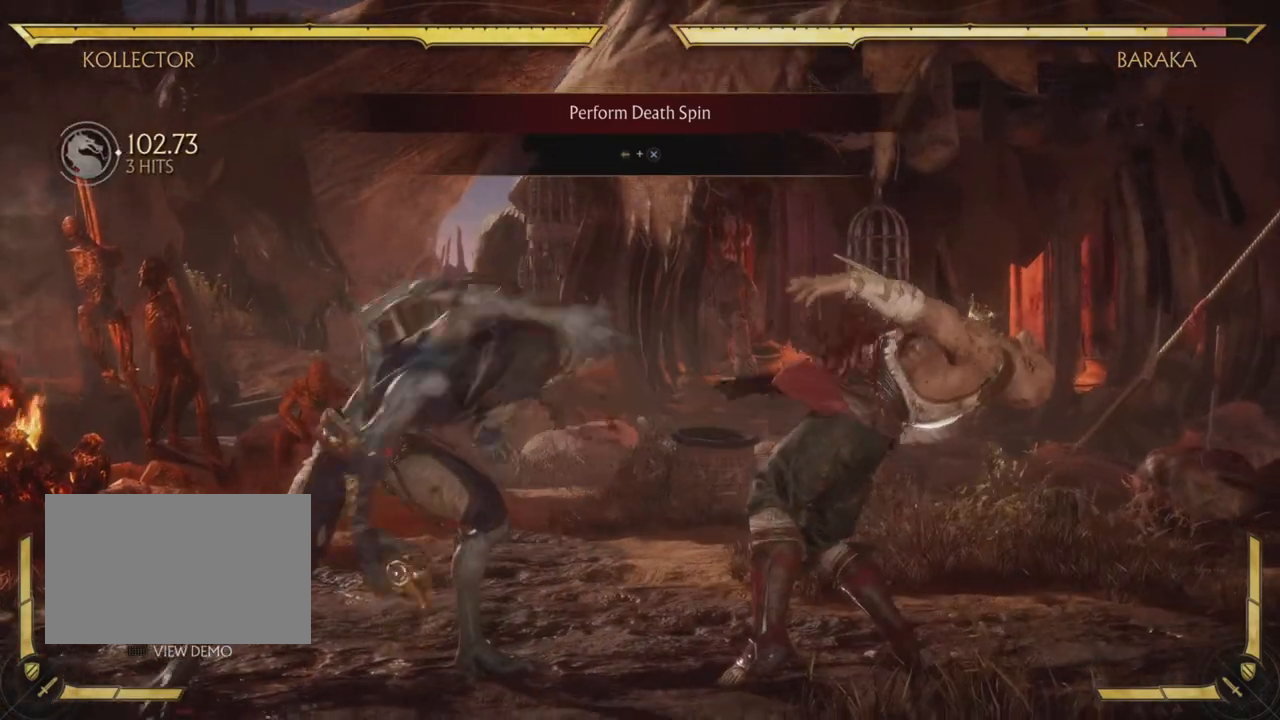
{"buttons": ["R2"], "left_stick": "center", "events": []}
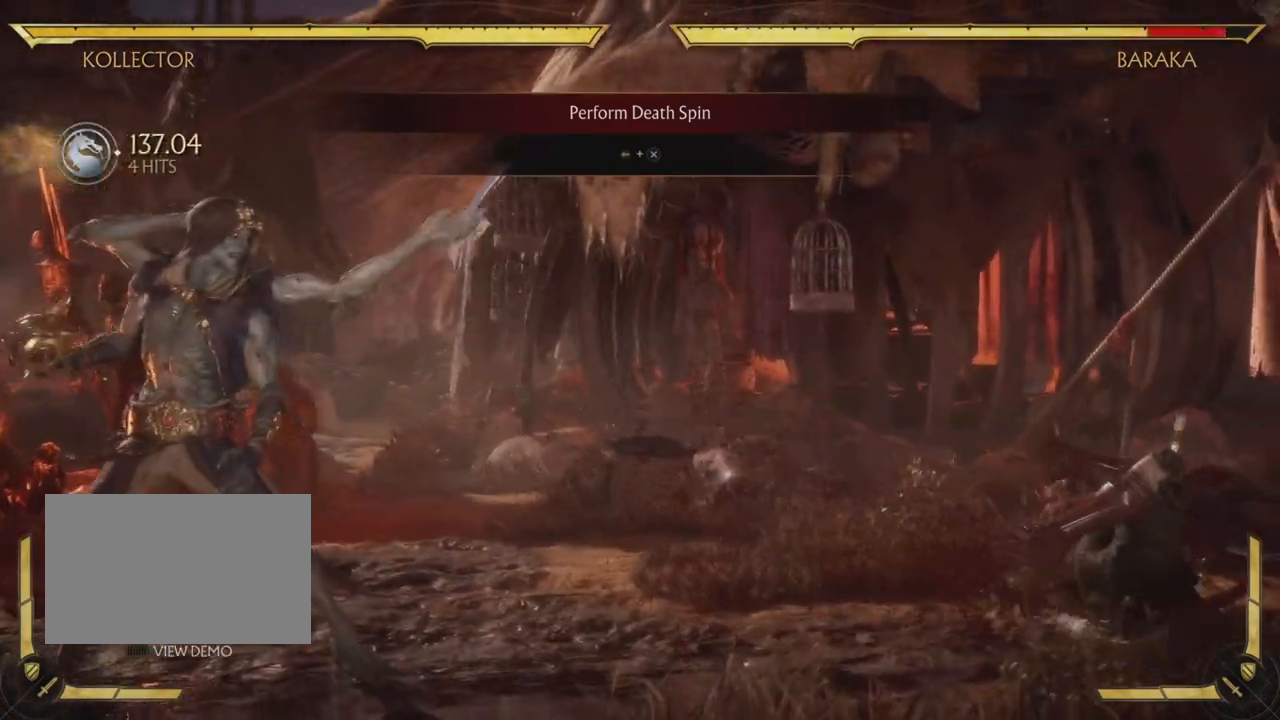
{"buttons": ["R2"], "left_stick": "center", "events": []}
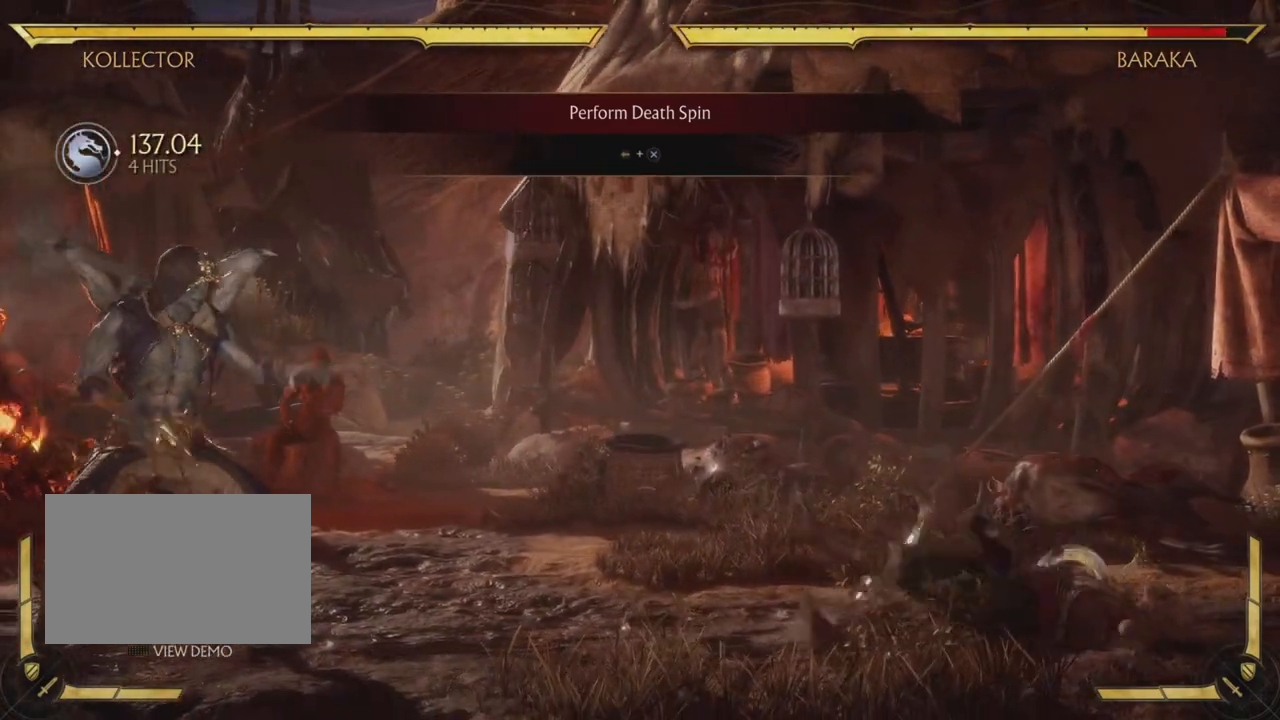
{"buttons": ["R2"], "left_stick": "center", "events": []}
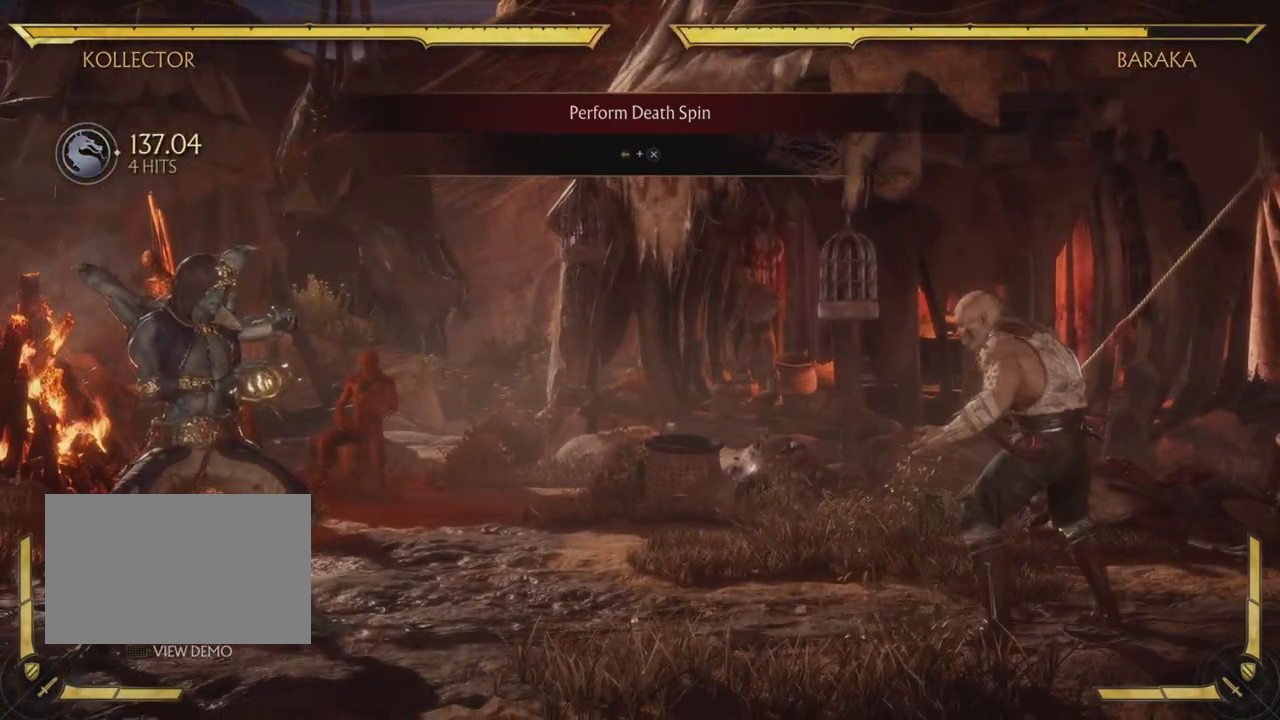
{"buttons": [], "left_stick": "center", "events": [[100, "R2", "up"], [300, "DPAD_LEFT", "down"], [317, "CROSS", "down"], [417, "DPAD_LEFT", "up"], [467, "CROSS", "up"]]}
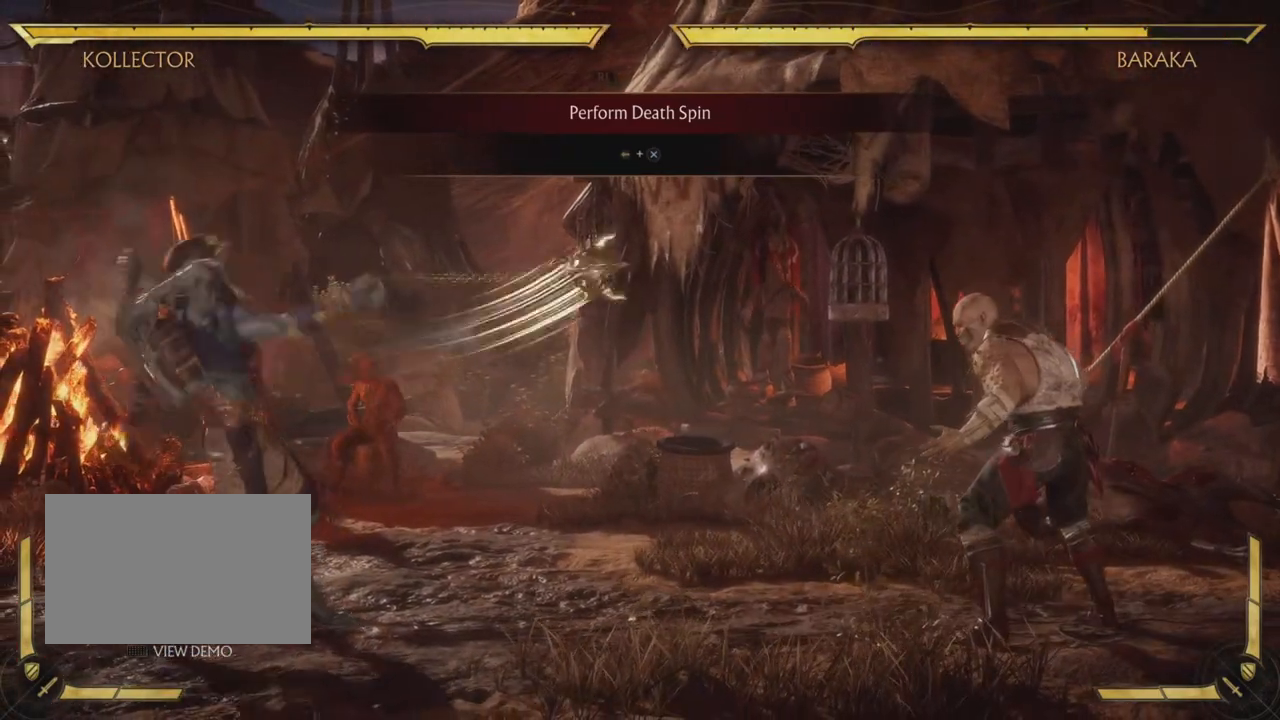
{"buttons": ["DPAD_RIGHT"], "left_stick": "center", "events": [[501, "DPAD_RIGHT", "down"]]}
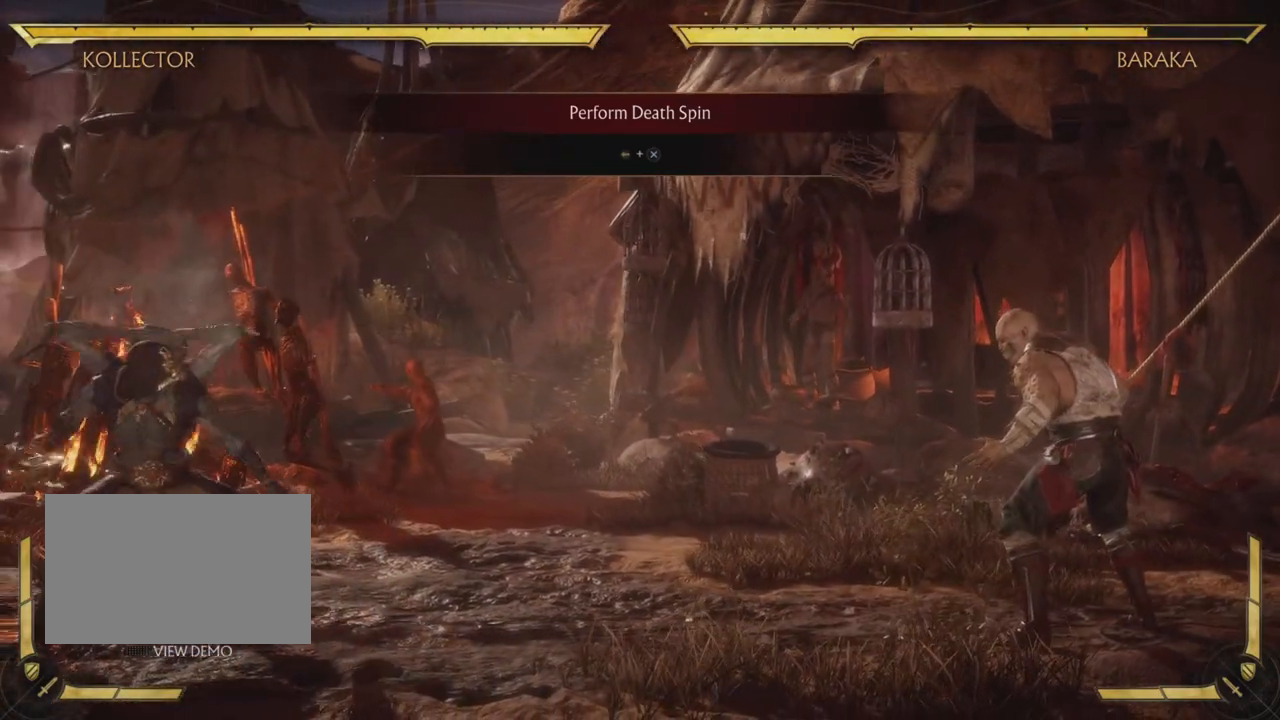
{"buttons": [], "left_stick": "center", "events": [[100, "DPAD_RIGHT", "up"], [200, "DPAD_RIGHT", "down"], [284, "DPAD_RIGHT", "up"], [367, "DPAD_RIGHT", "down"], [434, "DPAD_RIGHT", "up"]]}
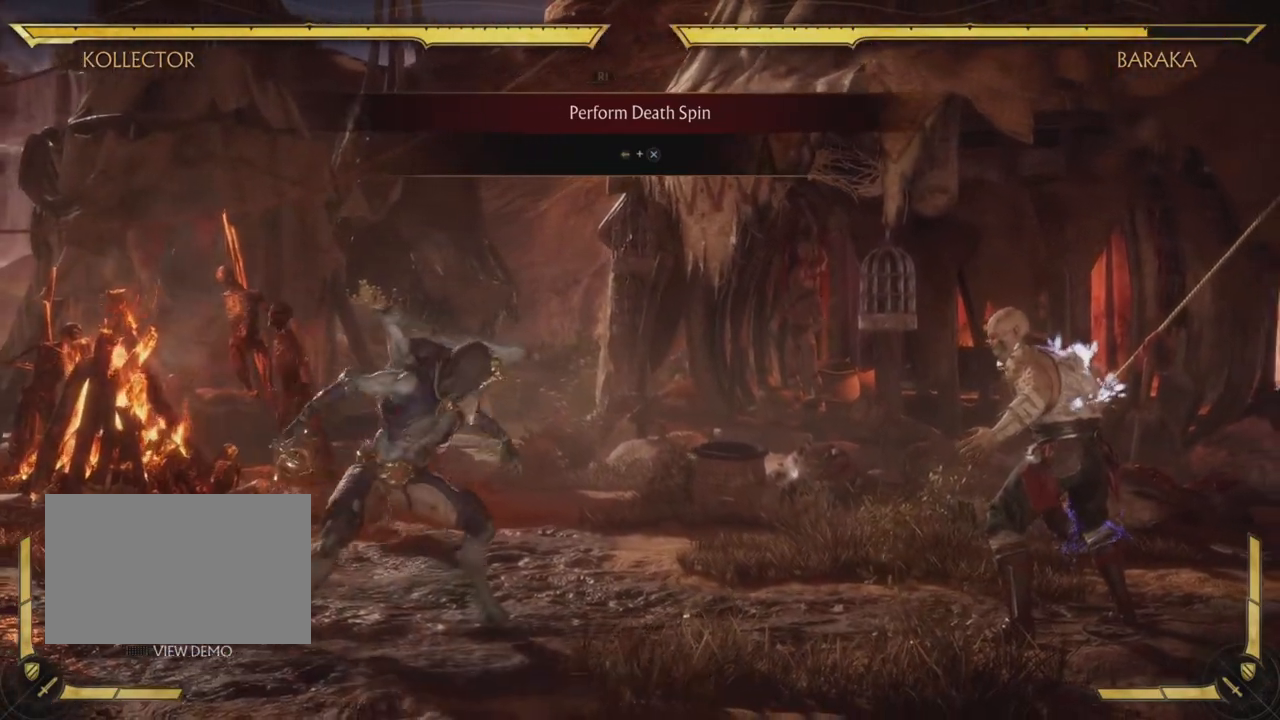
{"buttons": ["CROSS", "DPAD_LEFT"], "left_stick": "center", "events": [[51, "DPAD_RIGHT", "down"], [201, "DPAD_RIGHT", "up"], [384, "DPAD_LEFT", "down"], [418, "CROSS", "down"]]}
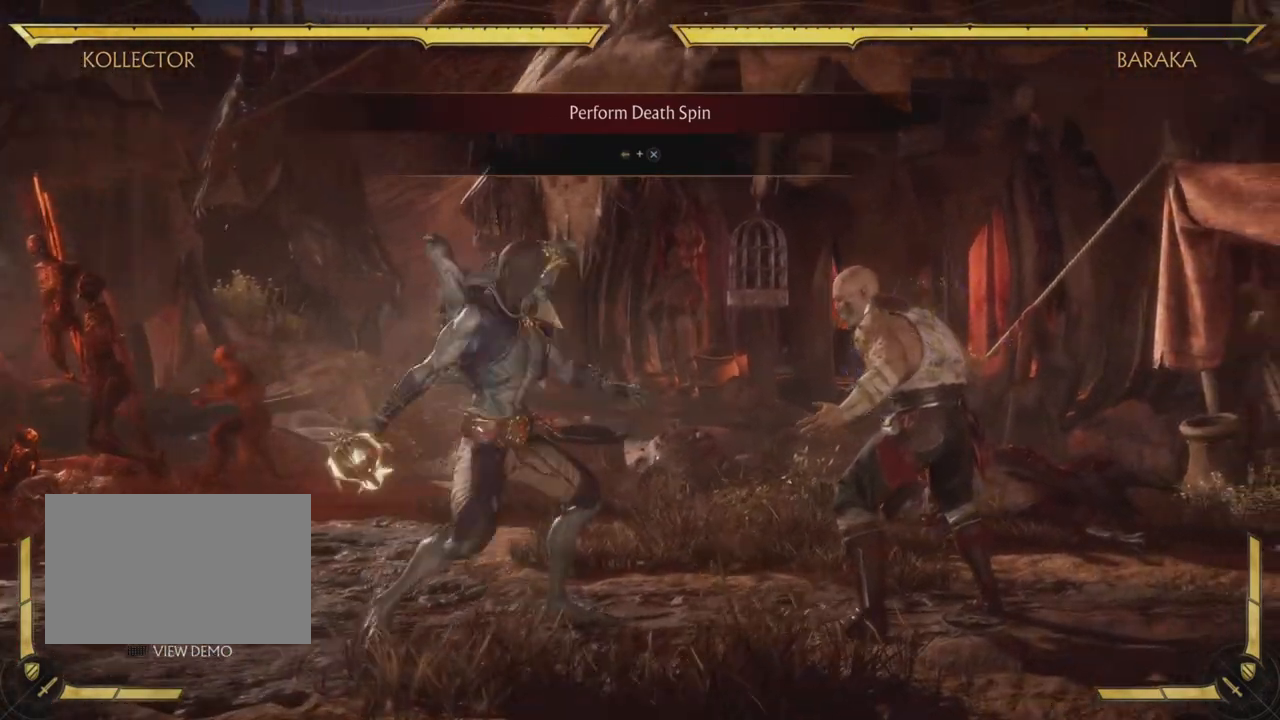
{"buttons": [], "left_stick": "center", "events": [[17, "DPAD_LEFT", "up"], [83, "CROSS", "up"]]}
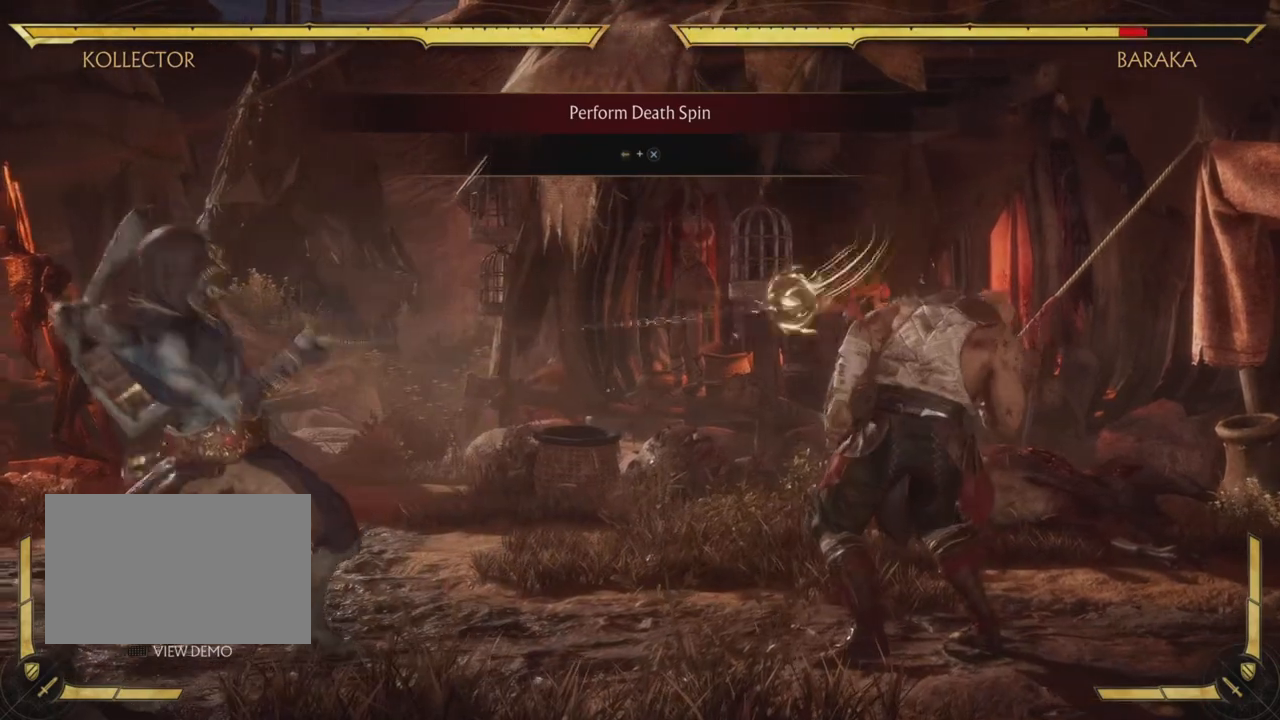
{"buttons": ["R2"], "left_stick": "center", "events": [[284, "R2", "down"]]}
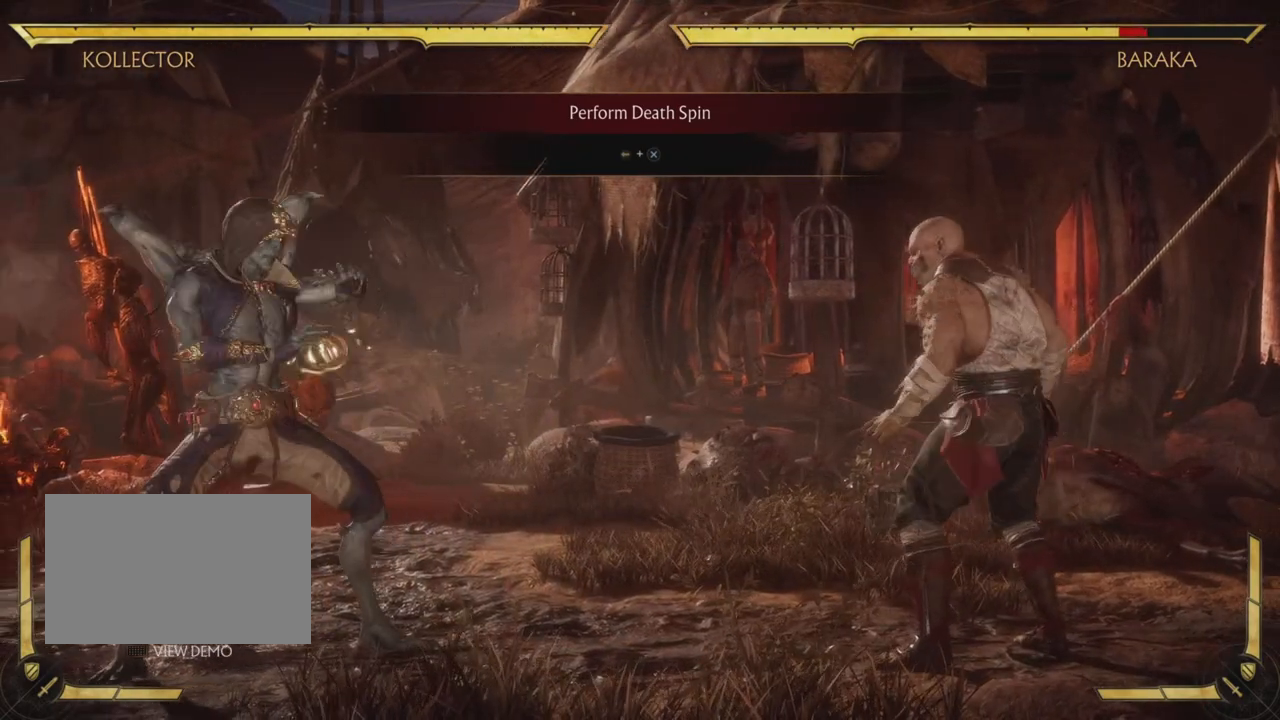
{"buttons": [], "left_stick": "center", "events": [[417, "DPAD_RIGHT", "down"], [417, "R2", "up"], [484, "DPAD_RIGHT", "up"]]}
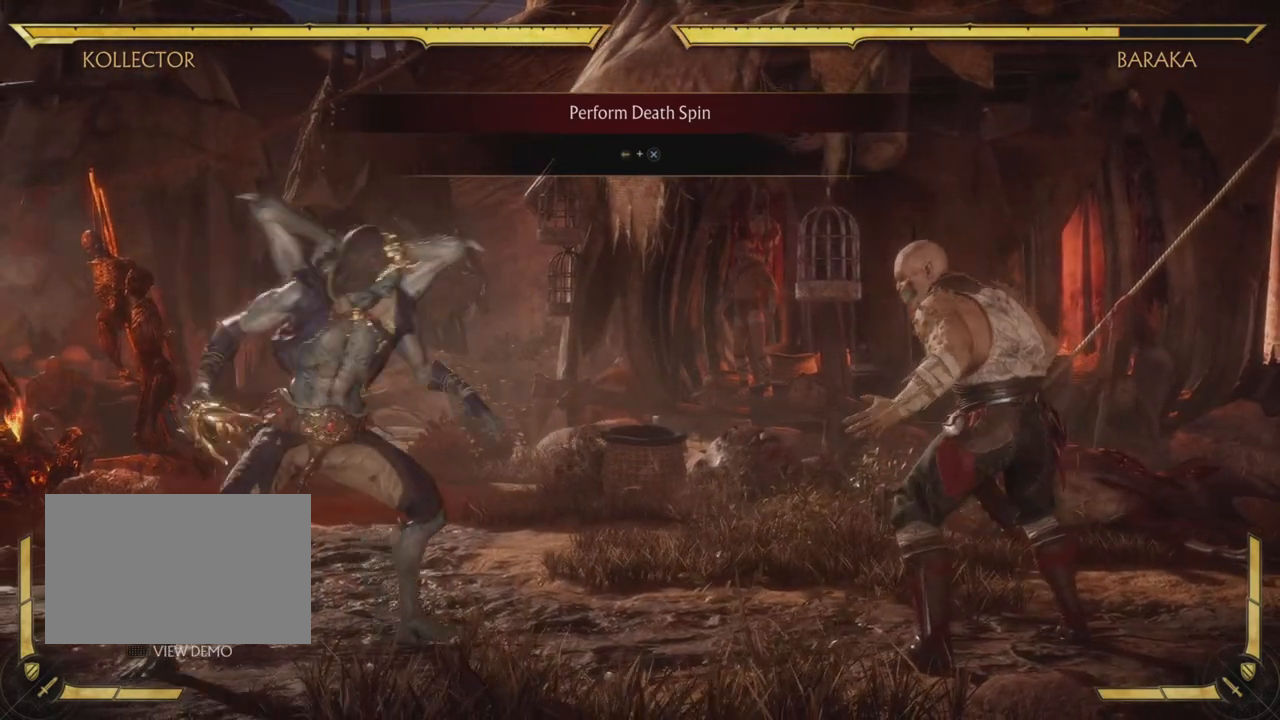
{"buttons": ["L2"], "left_stick": "center", "events": [[101, "DPAD_RIGHT", "down"], [184, "DPAD_RIGHT", "up"], [434, "L2", "down"]]}
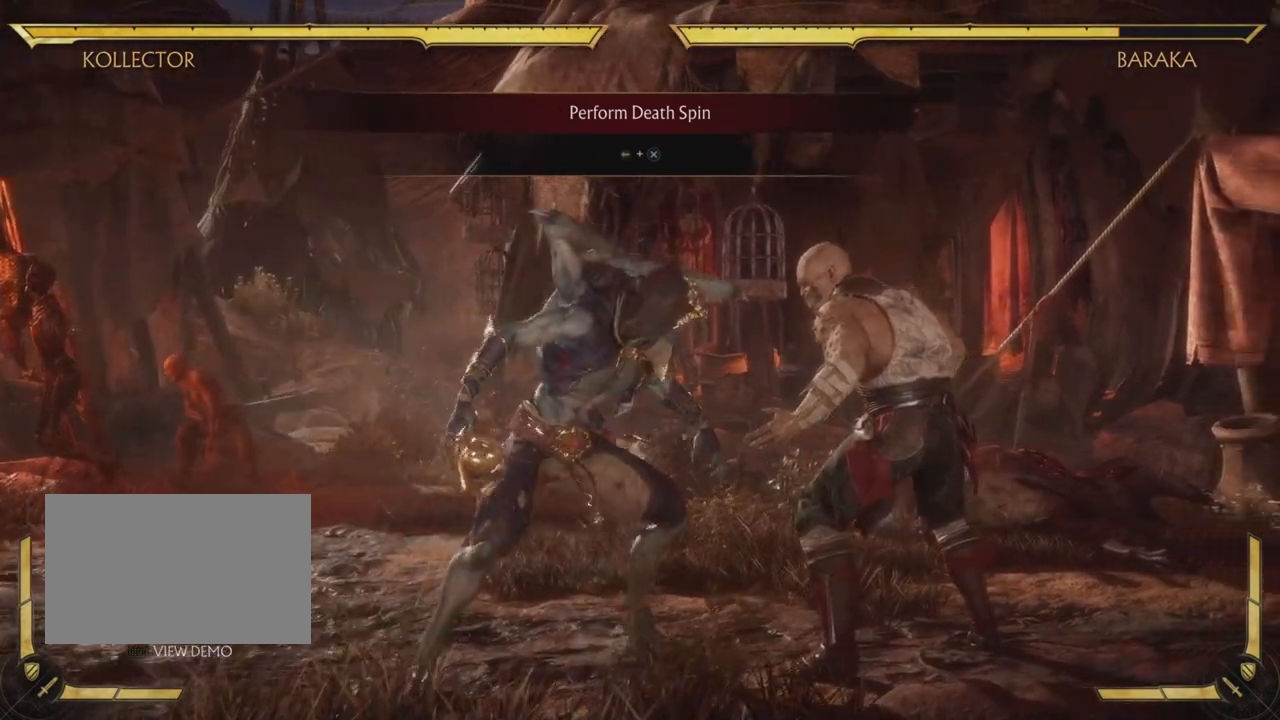
{"buttons": [], "left_stick": "center", "events": [[100, "L2", "up"], [167, "DPAD_LEFT", "down"], [184, "CROSS", "down"], [267, "DPAD_LEFT", "up"], [334, "CROSS", "up"]]}
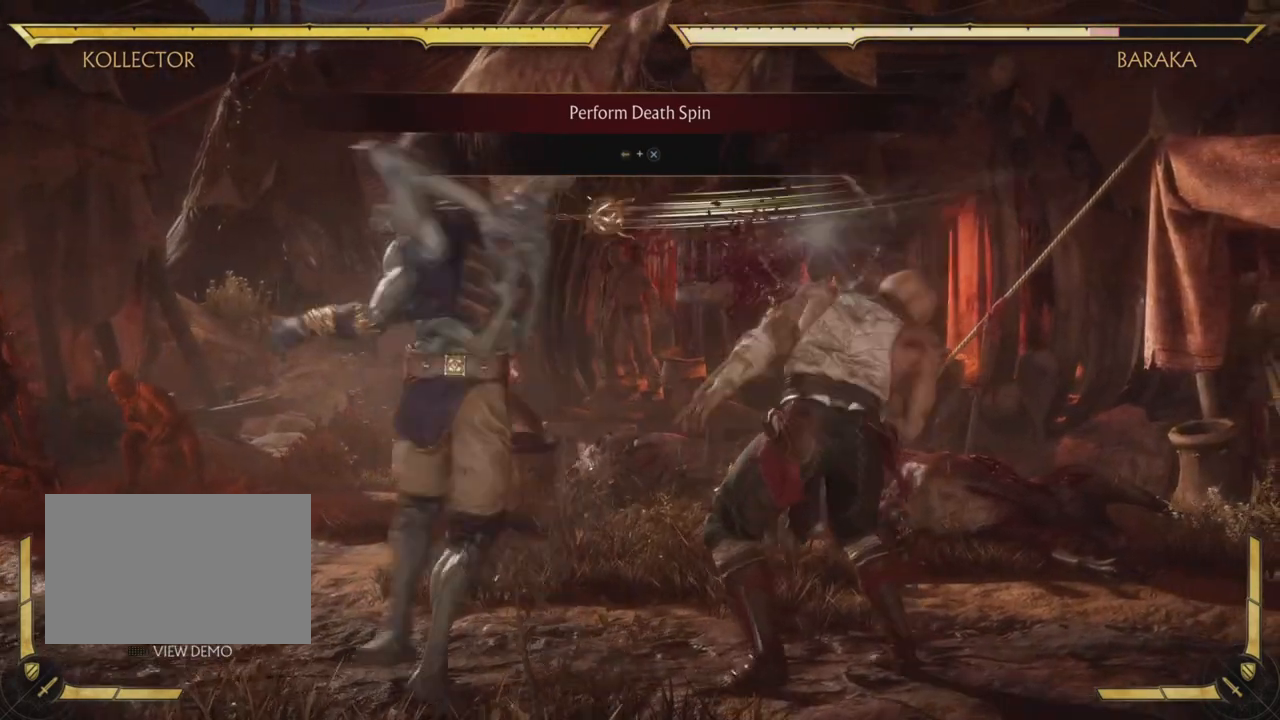
{"buttons": [], "left_stick": "center", "events": [[334, "R2", "down"], [484, "R2", "up"]]}
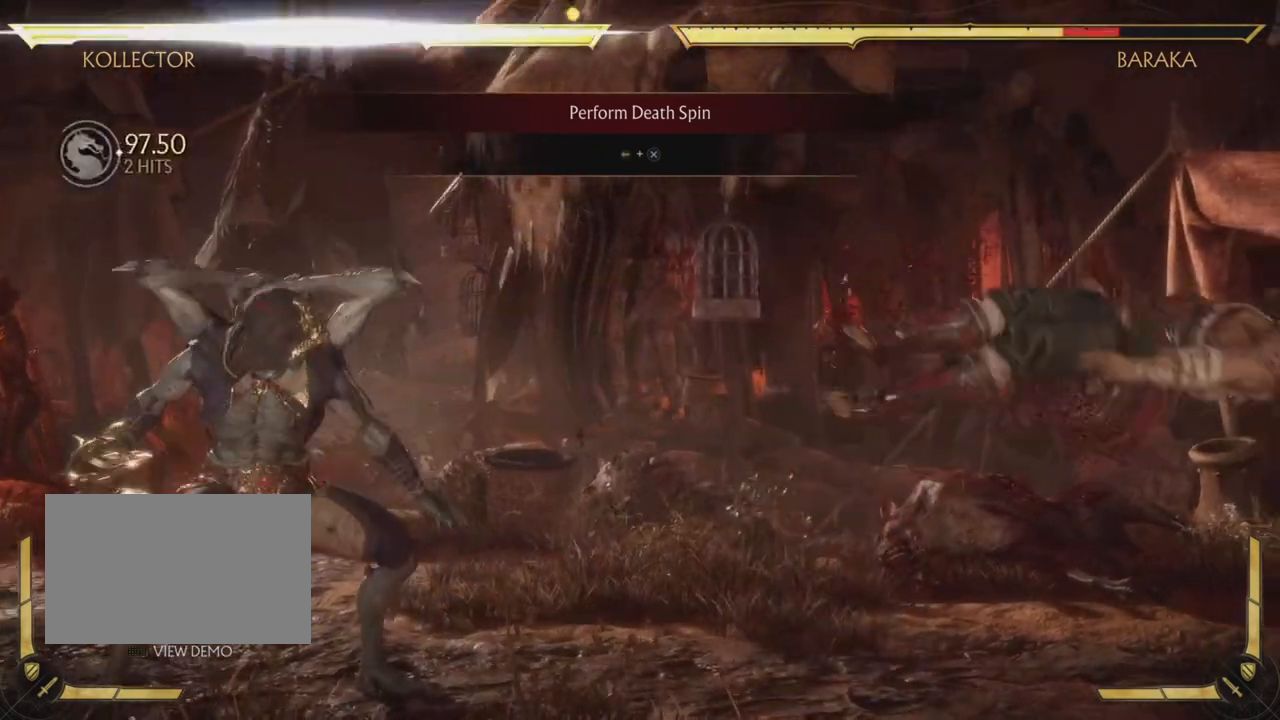
{"buttons": ["R2"], "left_stick": "center", "events": [[484, "R2", "down"]]}
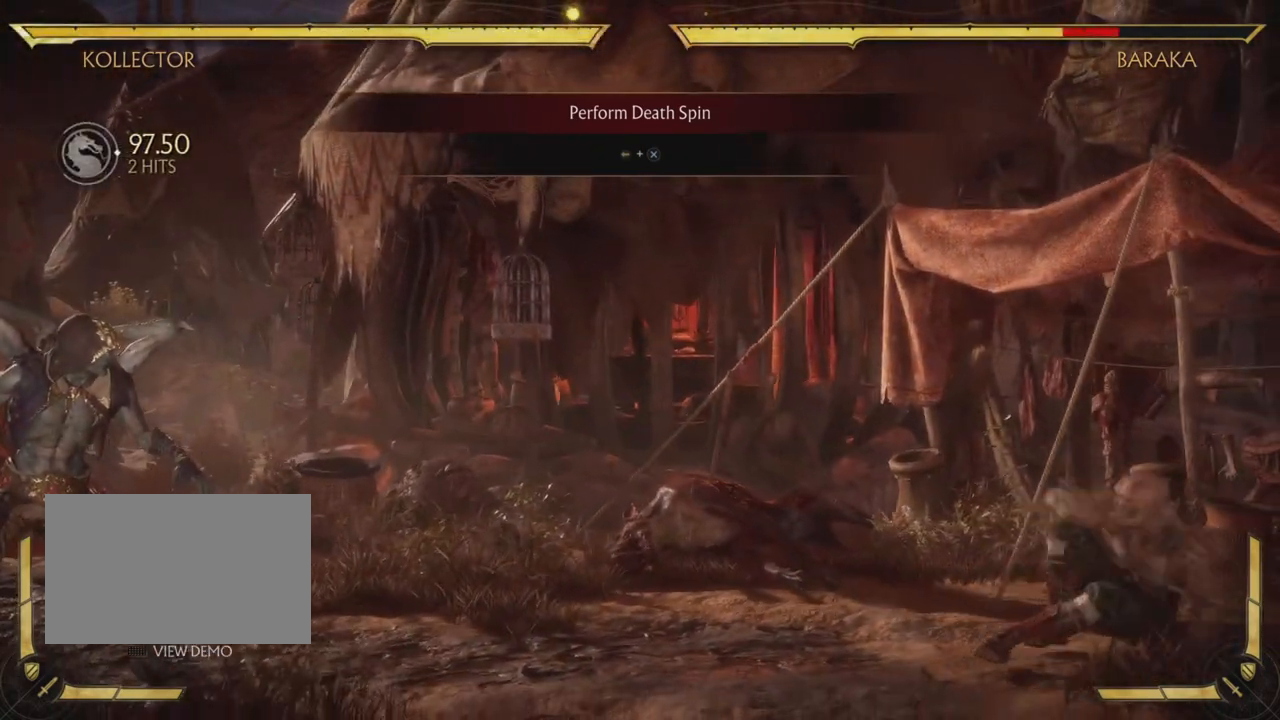
{"buttons": [], "left_stick": "center", "events": [[83, "R2", "up"], [183, "R2", "down"], [233, "R2", "up"]]}
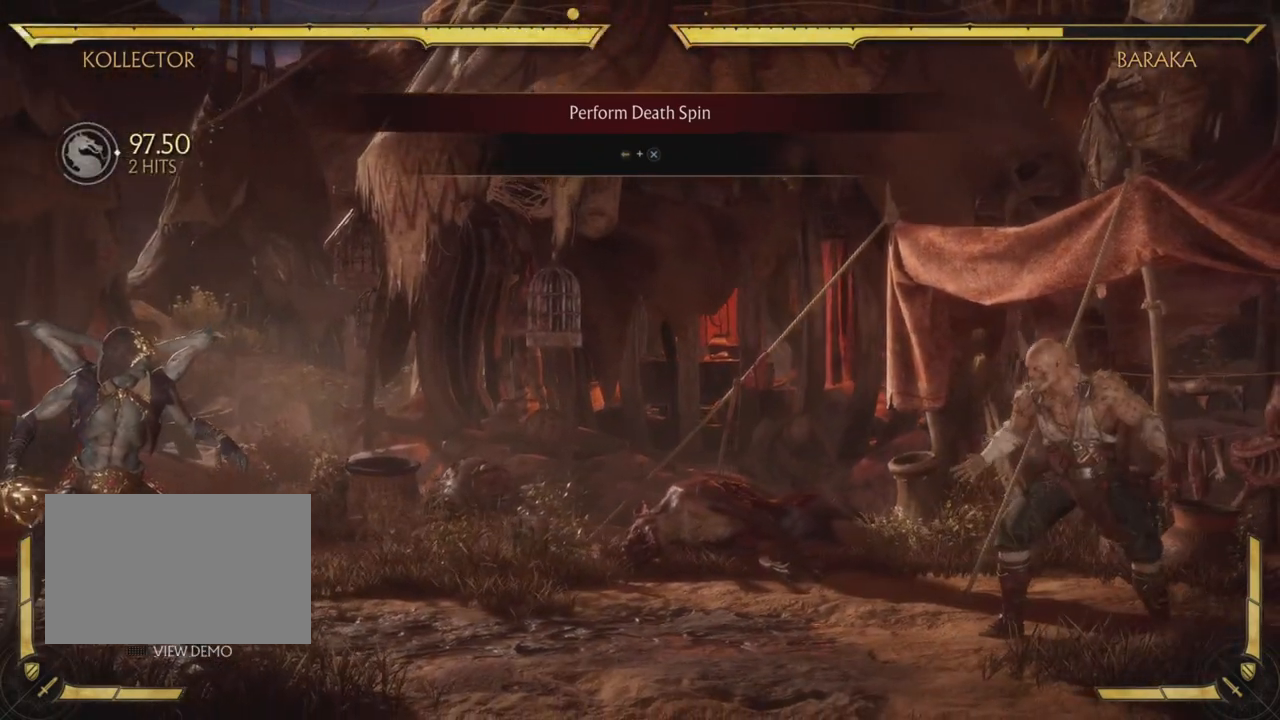
{"buttons": [], "left_stick": "center", "events": []}